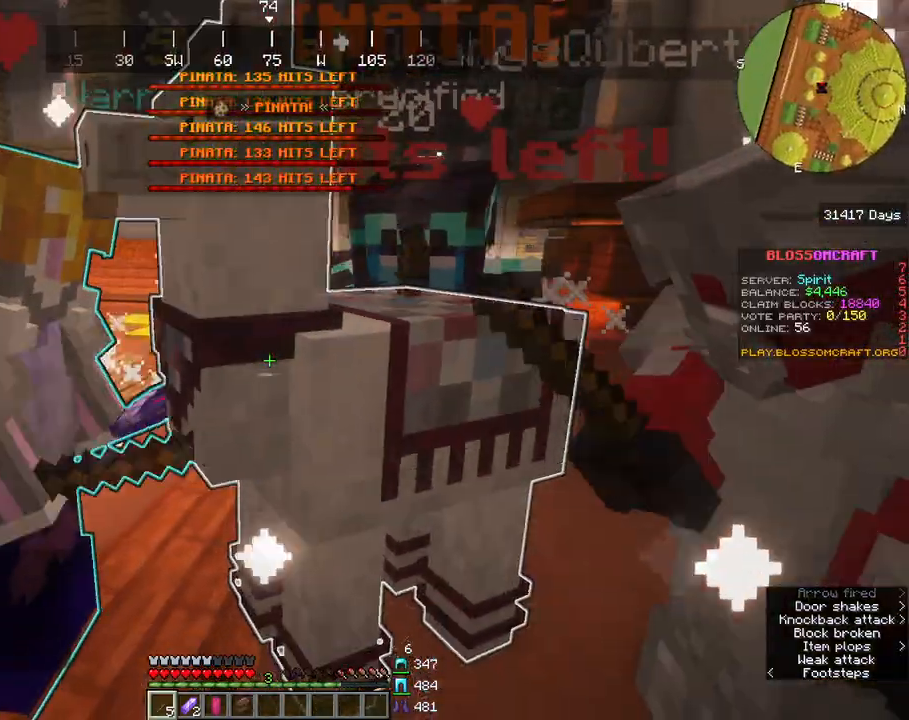
Gameplay with keyboard and mouse; each line is a JSON object with the keys and mouse buttons held at the frame after it. "events" lists presses ("down") and releases ("up") of "a", "d", "s", "space", "w", "mouse_left" and "mouse_right" between this image and that frame as [ms after this image, input, new state], when the widget could be followed in between. "mouse_left", "mouse_right" = the "left", "right" buttons of the "mouse" list. No other keys are recorded. Fast repeated clicks can show as one long hold. Mouse movement is not recorded.
{"keys": [], "mouse": ["left"]}
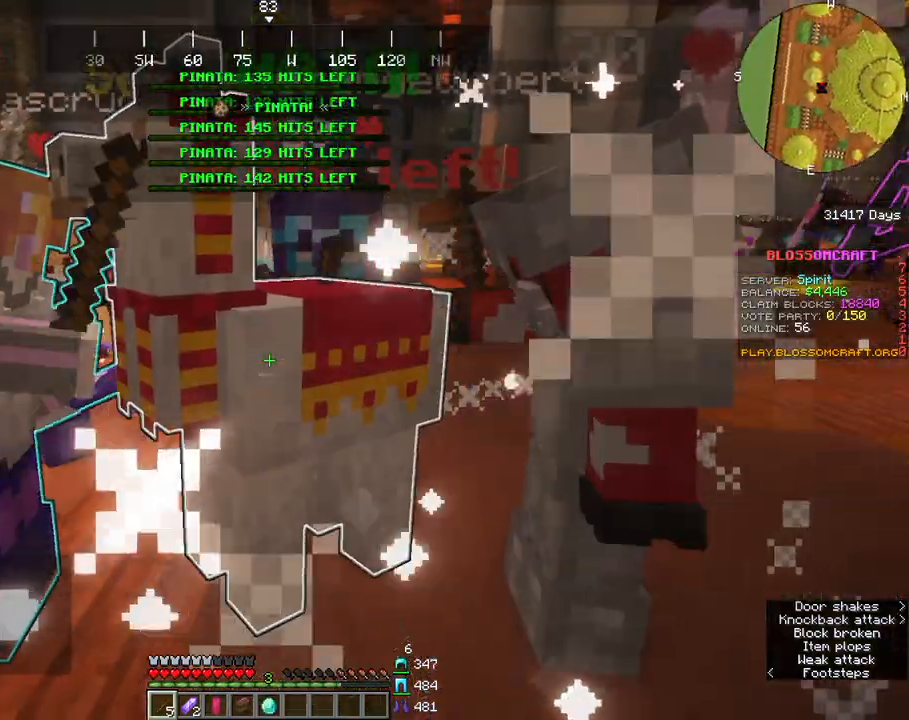
{"keys": [], "mouse": ["left"]}
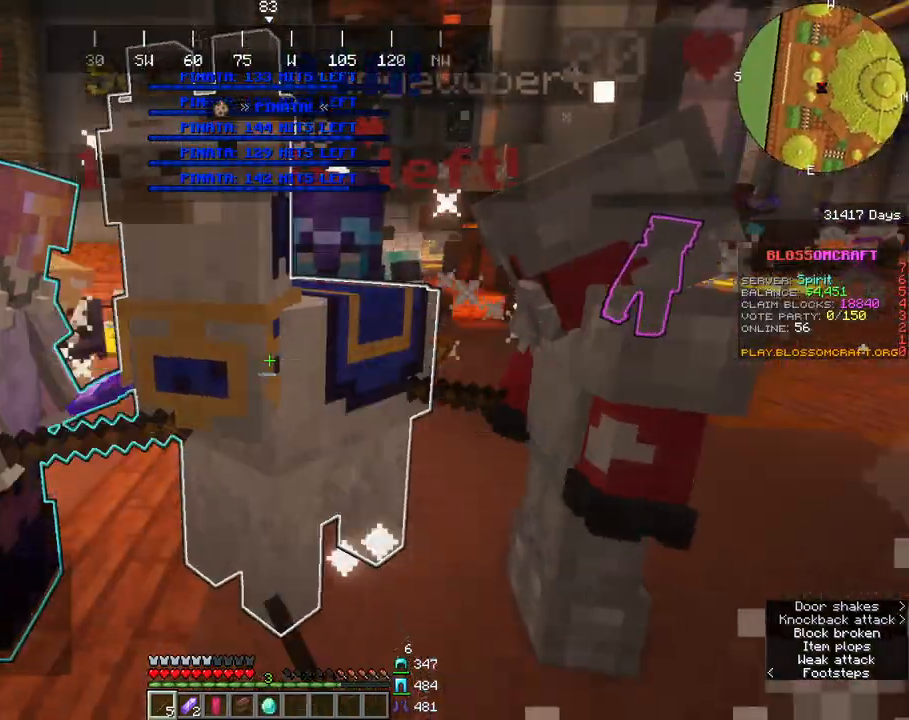
{"keys": [], "mouse": [], "events": [[450, "mouse_left", "up"]]}
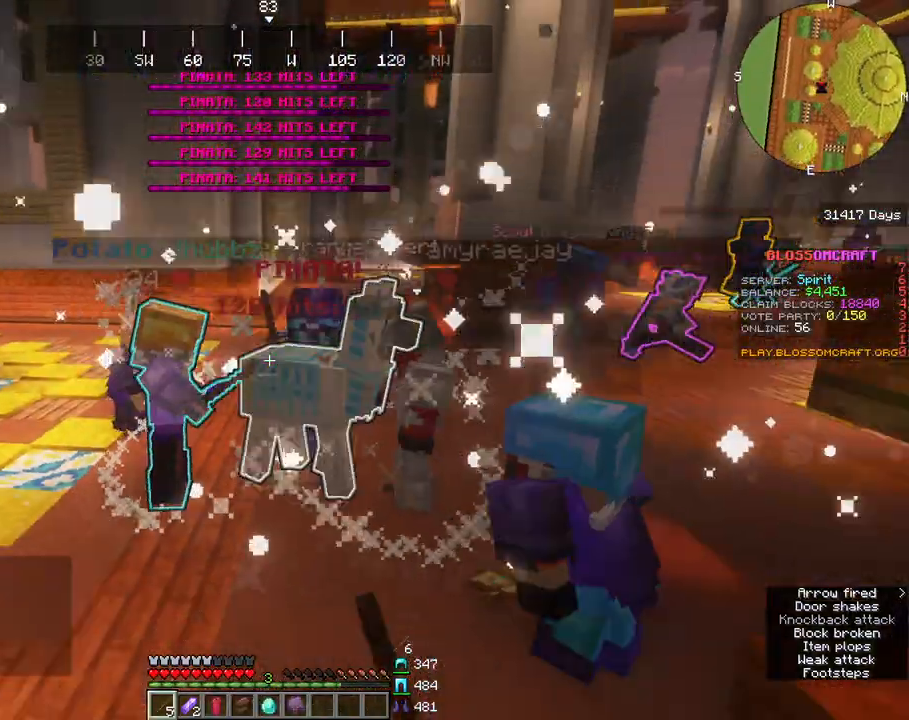
{"keys": ["w"], "mouse": ["left"]}
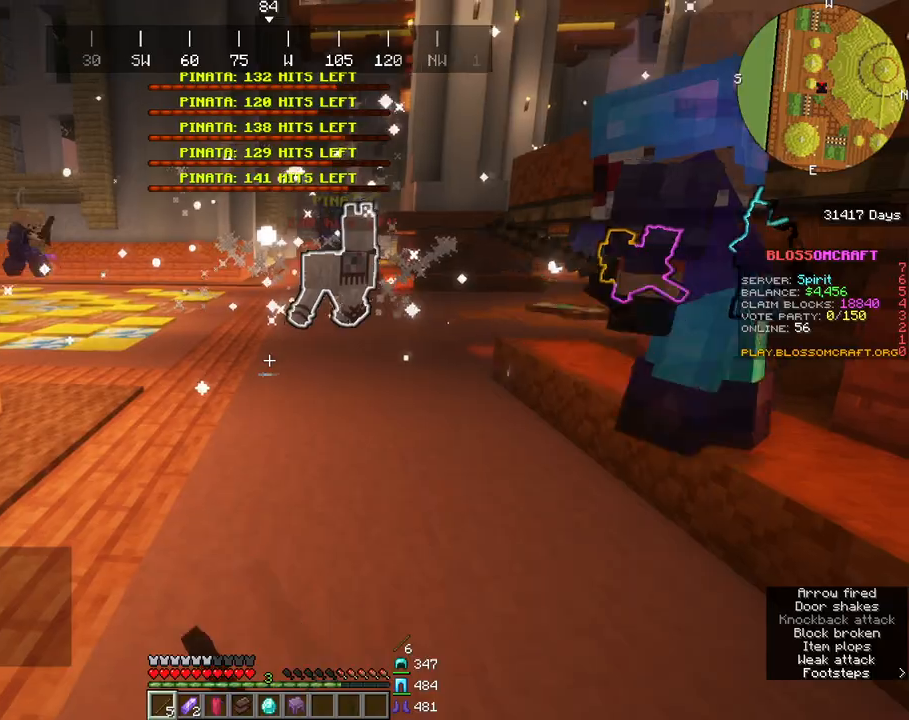
{"keys": ["d", "w"], "mouse": []}
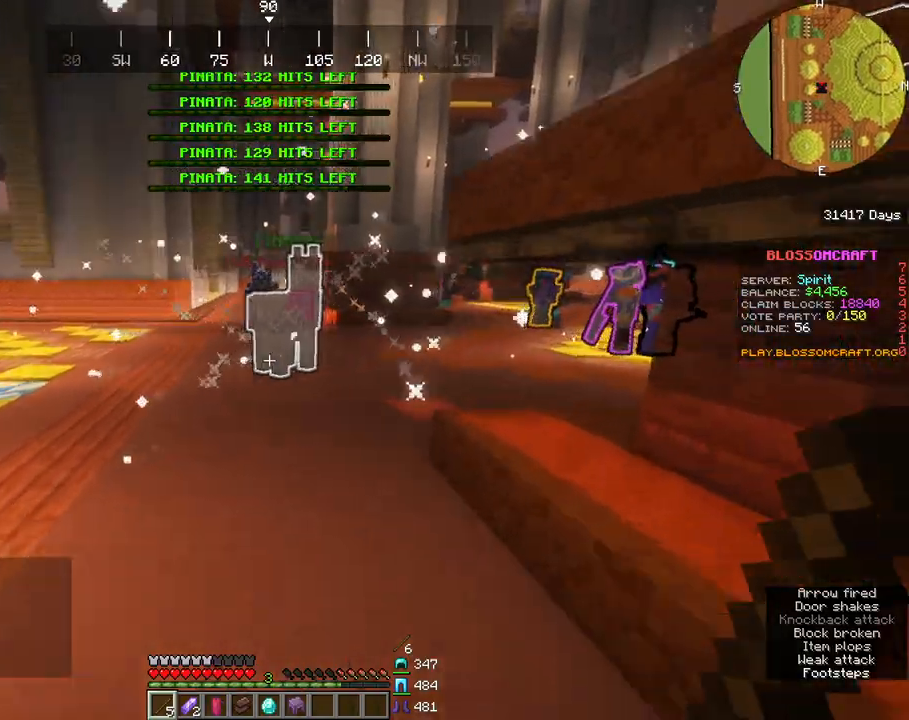
{"keys": ["w"], "mouse": [], "events": [[33, "space", "down"], [267, "space", "up"], [333, "d", "up"]]}